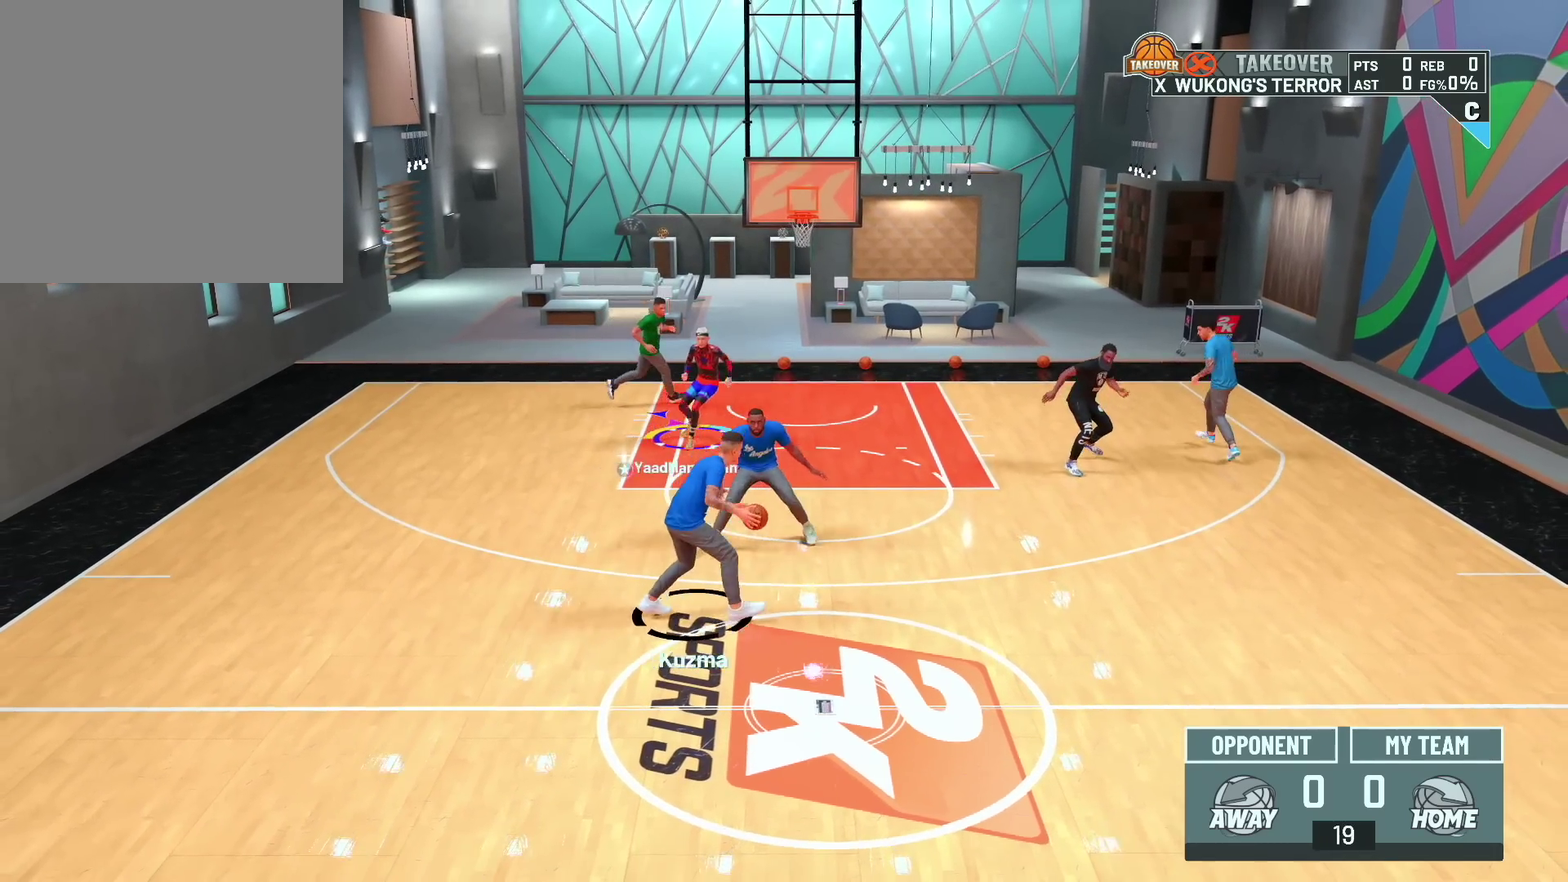
Gameplay with a controller (PlayStation layout); each line is a JSON object with the inputs held at the frame after it (dt_ms = milliseconds from this image to that frame). "events" lists button and stick changes between this image and that frame as [ms after this image, input, new state], when the widget could be followed in between.
{"dt_ms": 500, "buttons": [], "left_stick": "center", "right_stick": "center", "events": [[117, "L2", "up"], [217, "left_stick", "center"]]}
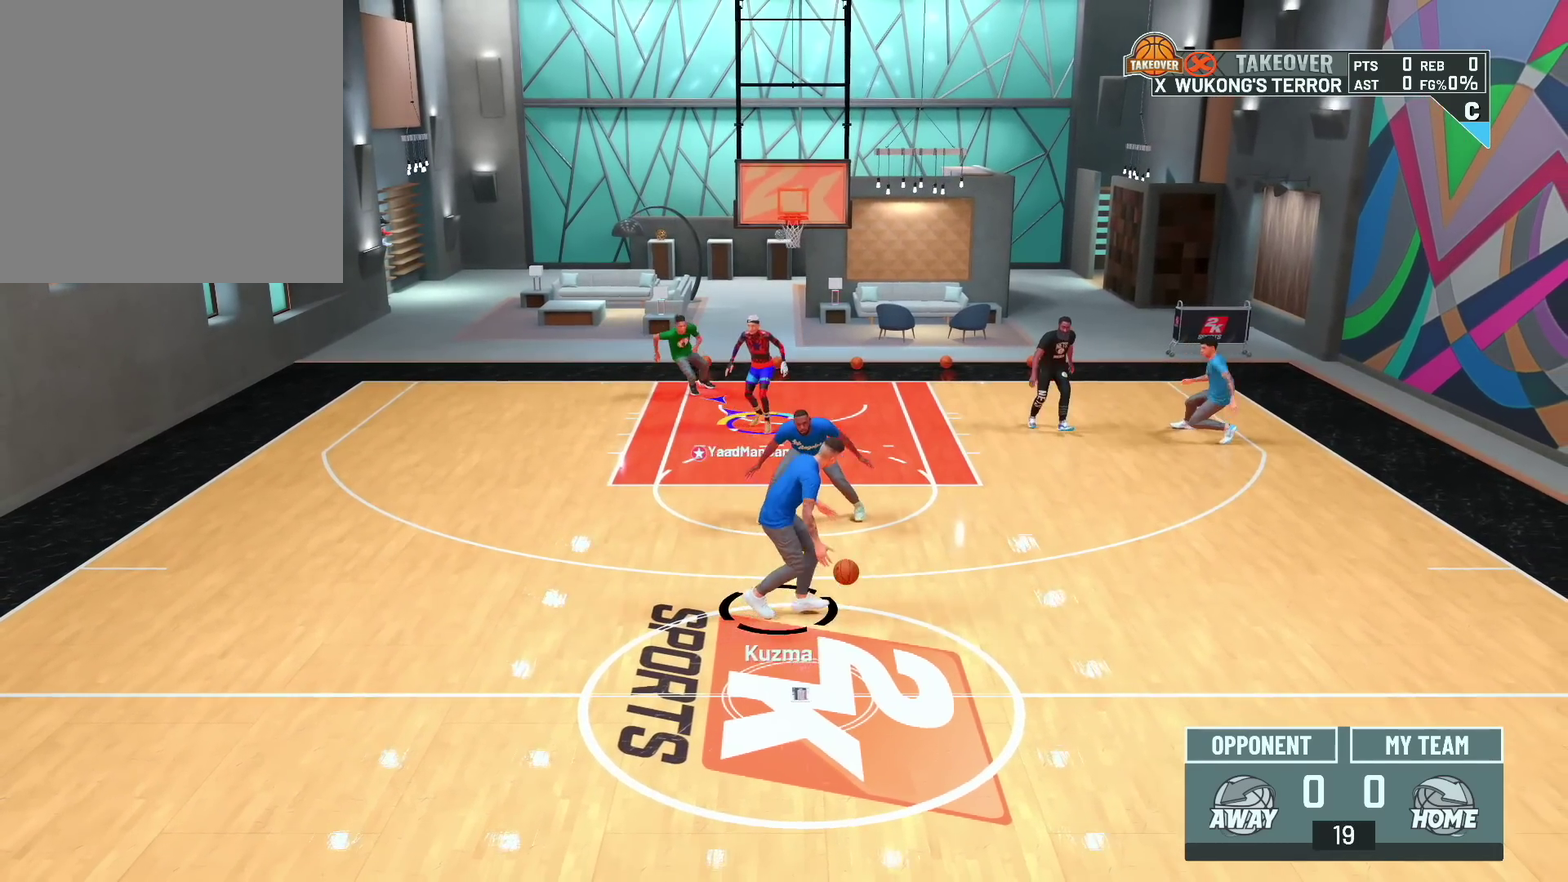
{"dt_ms": 300, "buttons": ["L2"], "left_stick": "center", "right_stick": "center", "events": [[200, "L2", "down"]]}
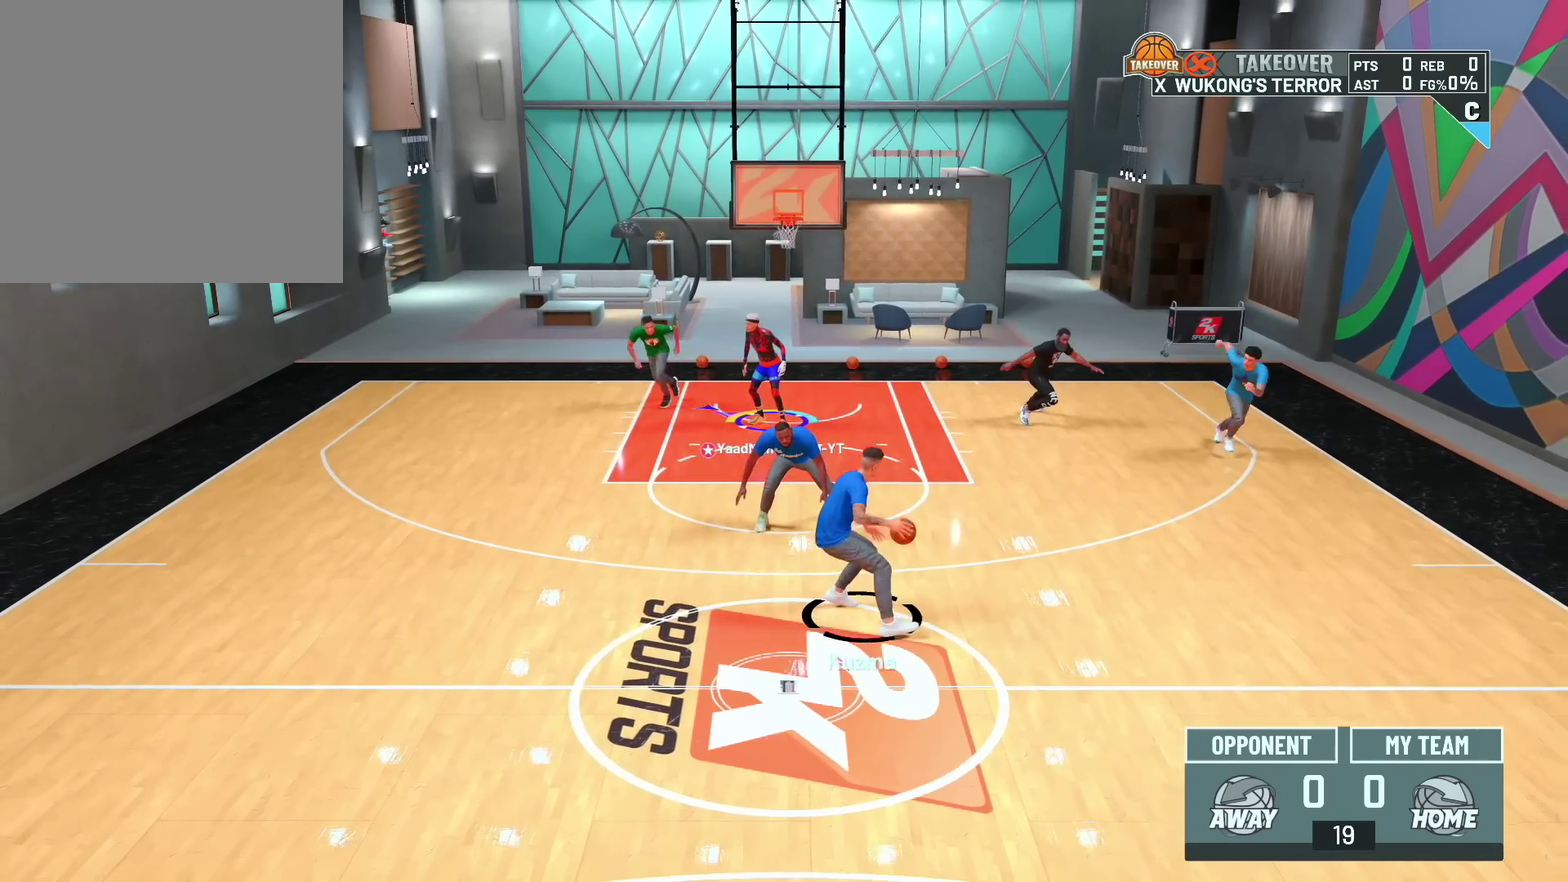
{"dt_ms": 800, "buttons": [], "left_stick": "center", "right_stick": "center"}
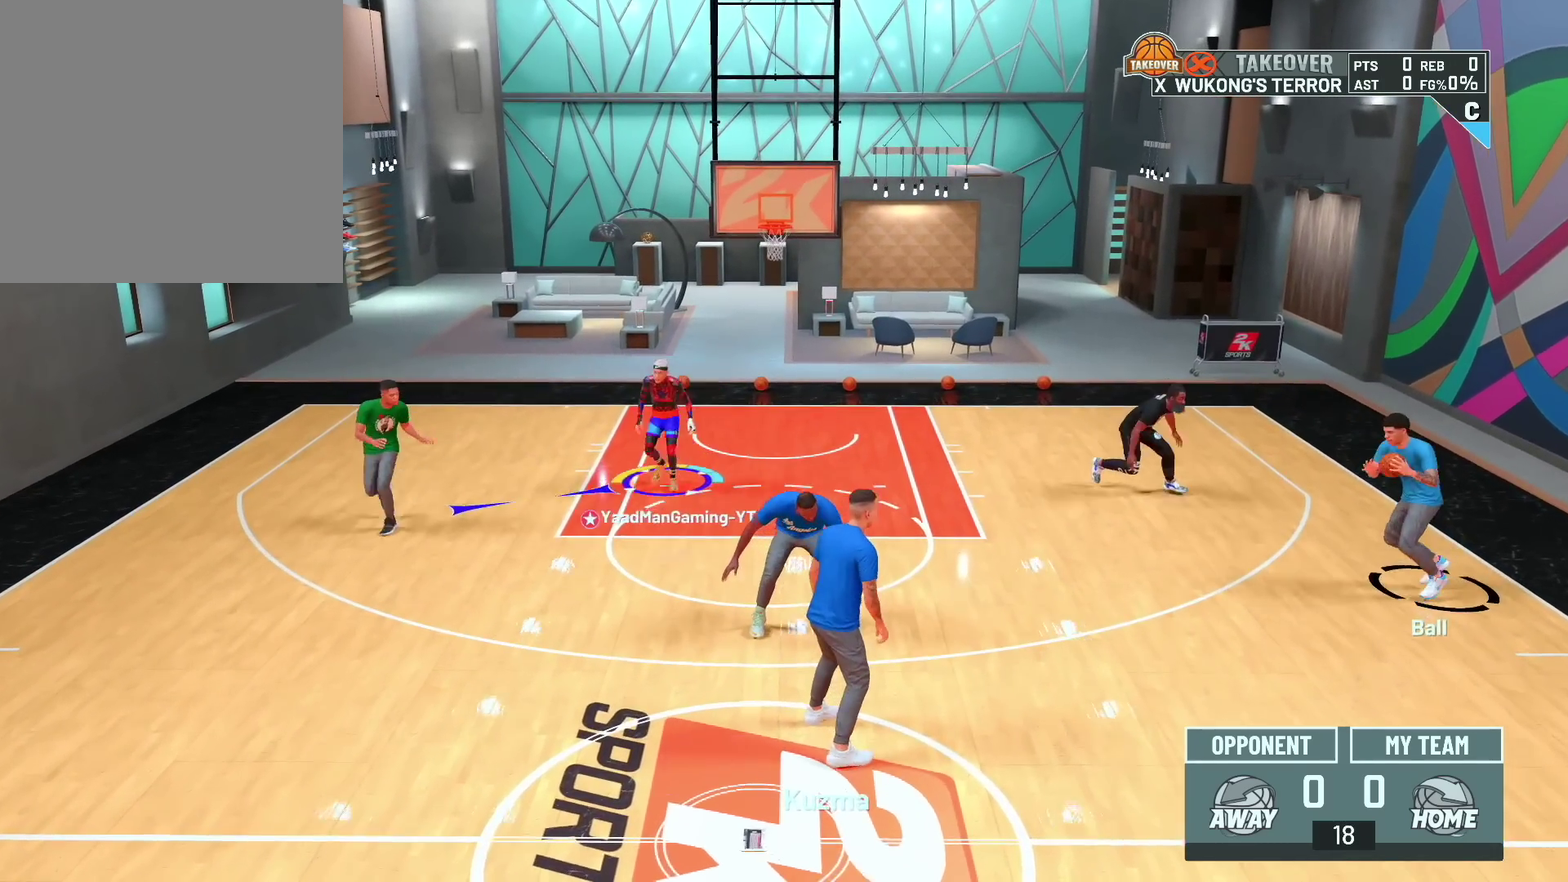
{"dt_ms": 600, "buttons": [], "left_stick": "up-right", "right_stick": "center"}